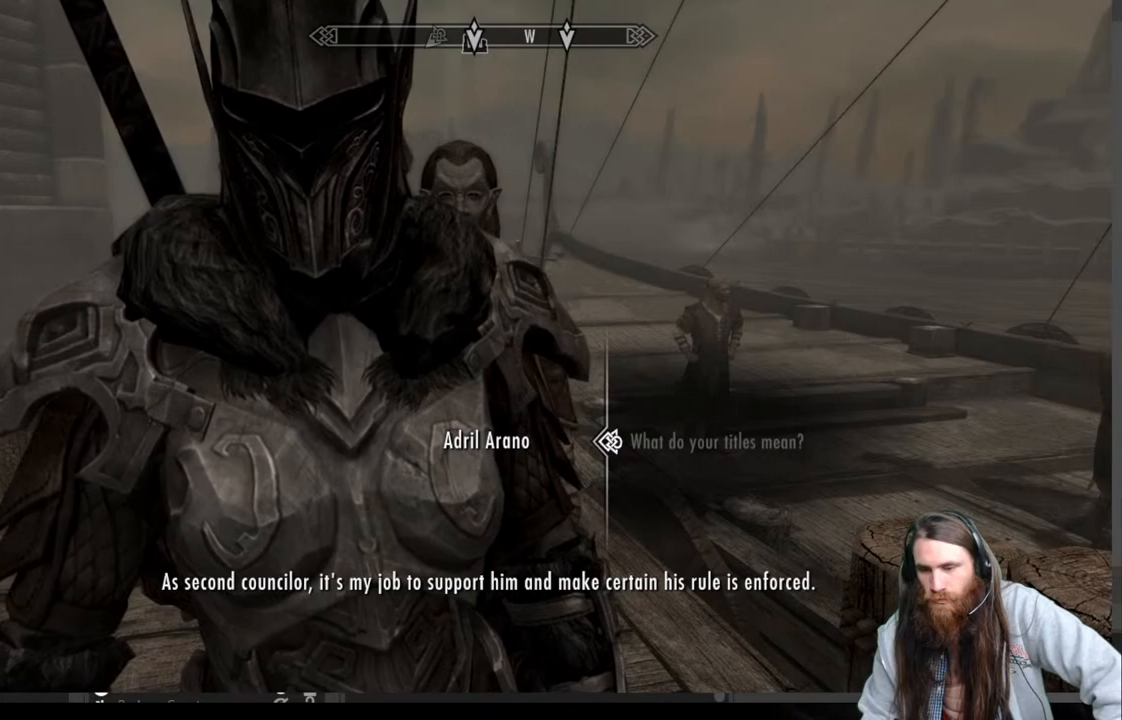
Gameplay with a controller (Xbox layout); each line is a JSON object with the inputs held at the frame after it. "events" lists button and stick changes between this image and that frame as [ms after this image, input, new state], when the widget could be followed in between.
{"buttons": [], "left_stick": "center", "right_stick": "center", "events": [[183, "A", "down"], [317, "A", "up"]]}
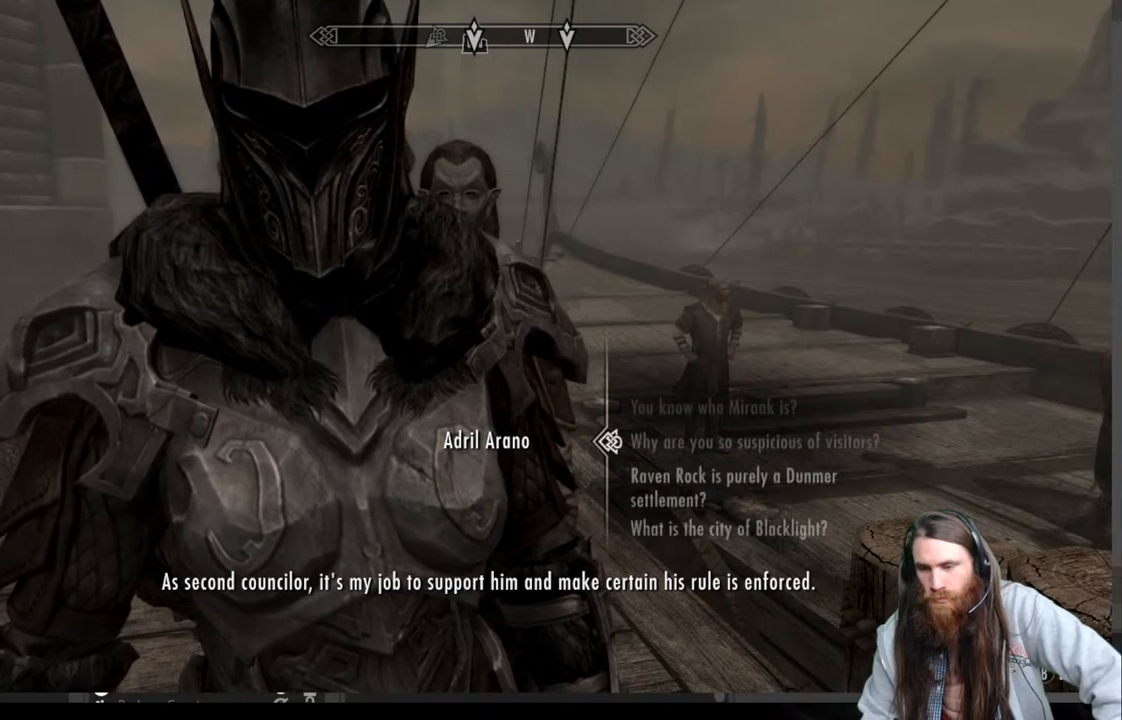
{"buttons": [], "left_stick": "center", "right_stick": "center", "events": []}
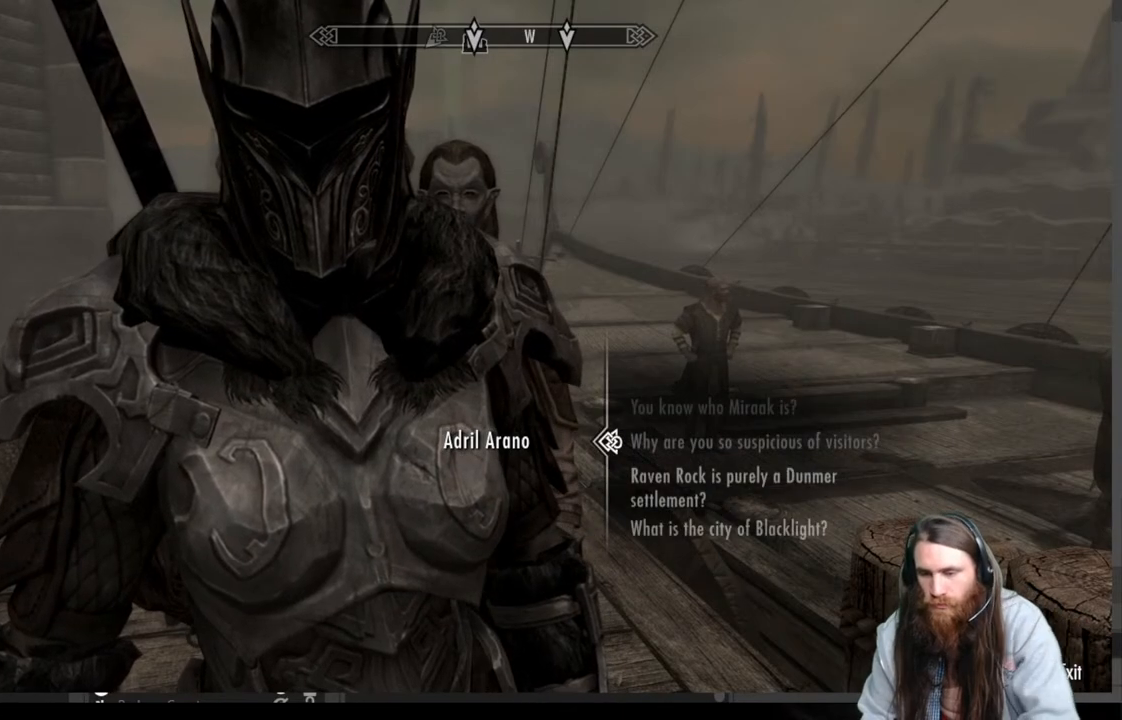
{"buttons": [], "left_stick": "center", "right_stick": "center", "events": [[333, "DPAD_DOWN", "down"], [500, "DPAD_DOWN", "up"]]}
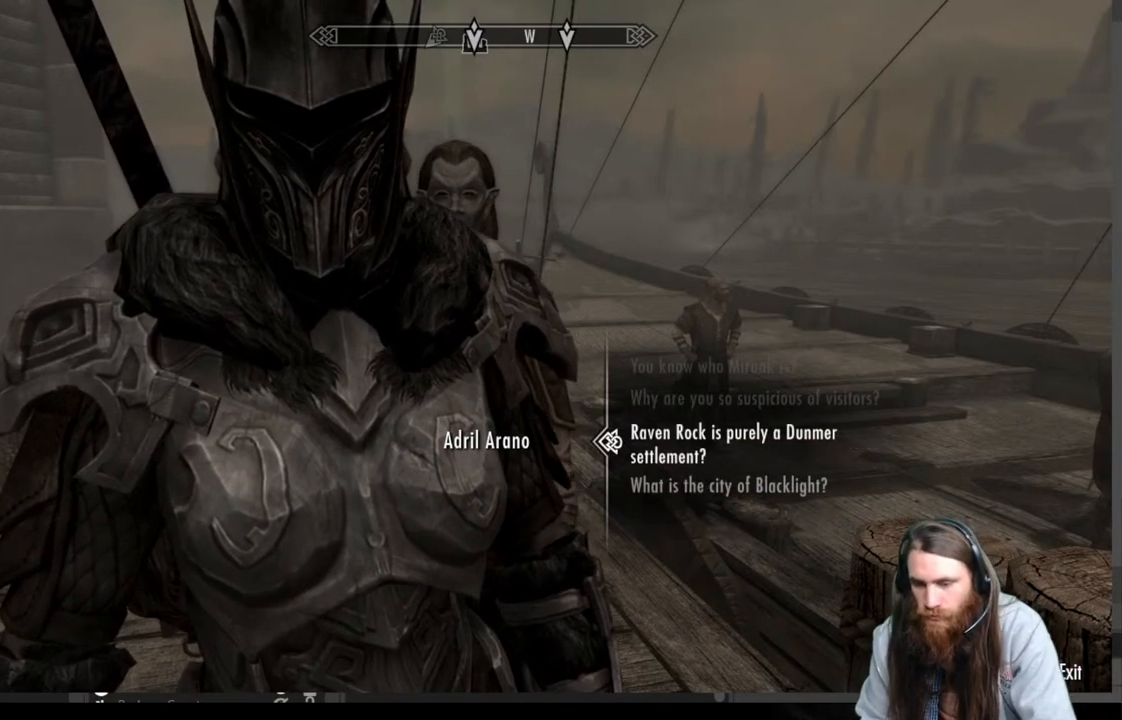
{"buttons": [], "left_stick": "center", "right_stick": "center", "events": [[233, "A", "down"], [450, "A", "up"]]}